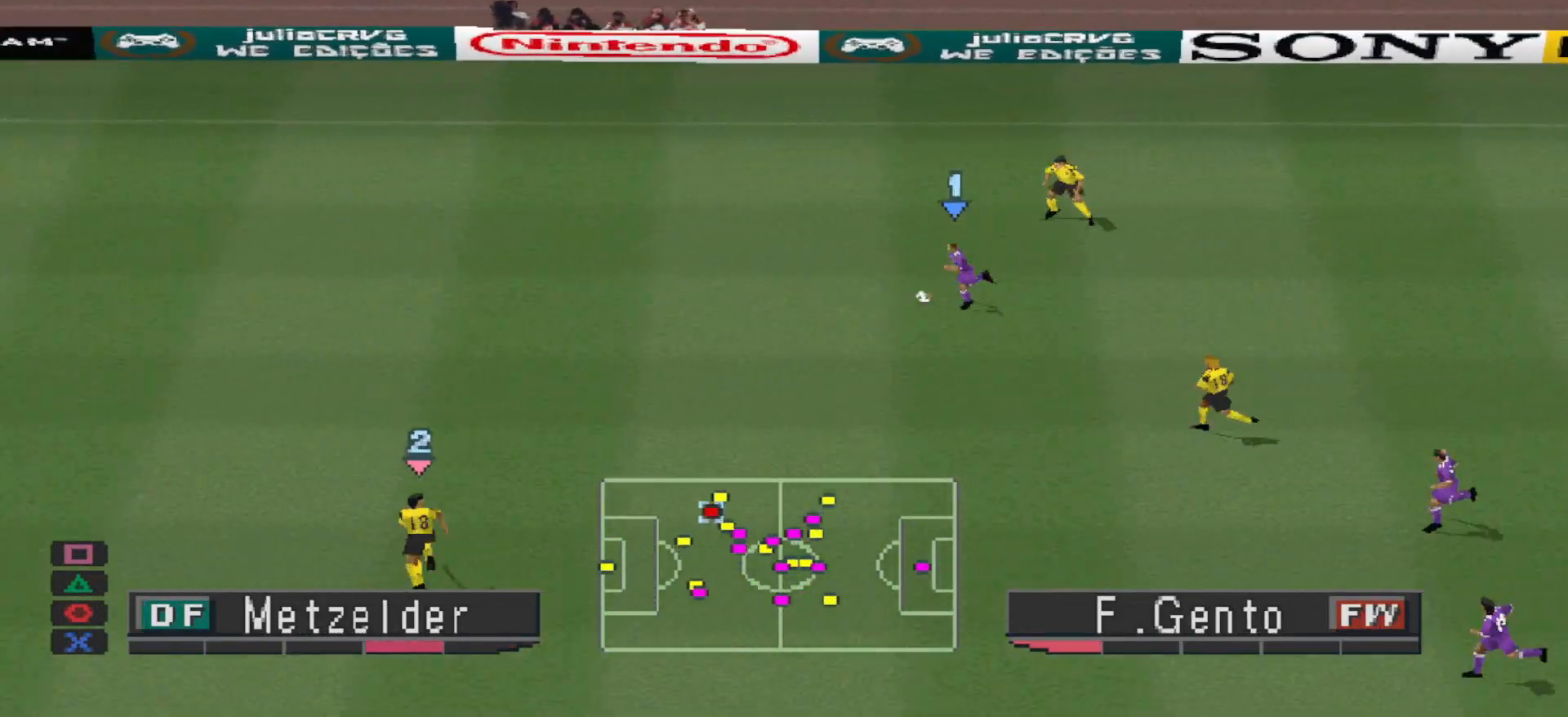
Gameplay with a controller (PlayStation layout); each line is a JSON object with the inputs held at the frame after it. "events" lists button and stick changes between this image and that frame as [ms after this image, input, new state], when the widget could be followed in between. Not read: left_stick right_stick.
{"buttons": ["R1", "DPAD_LEFT"], "events": []}
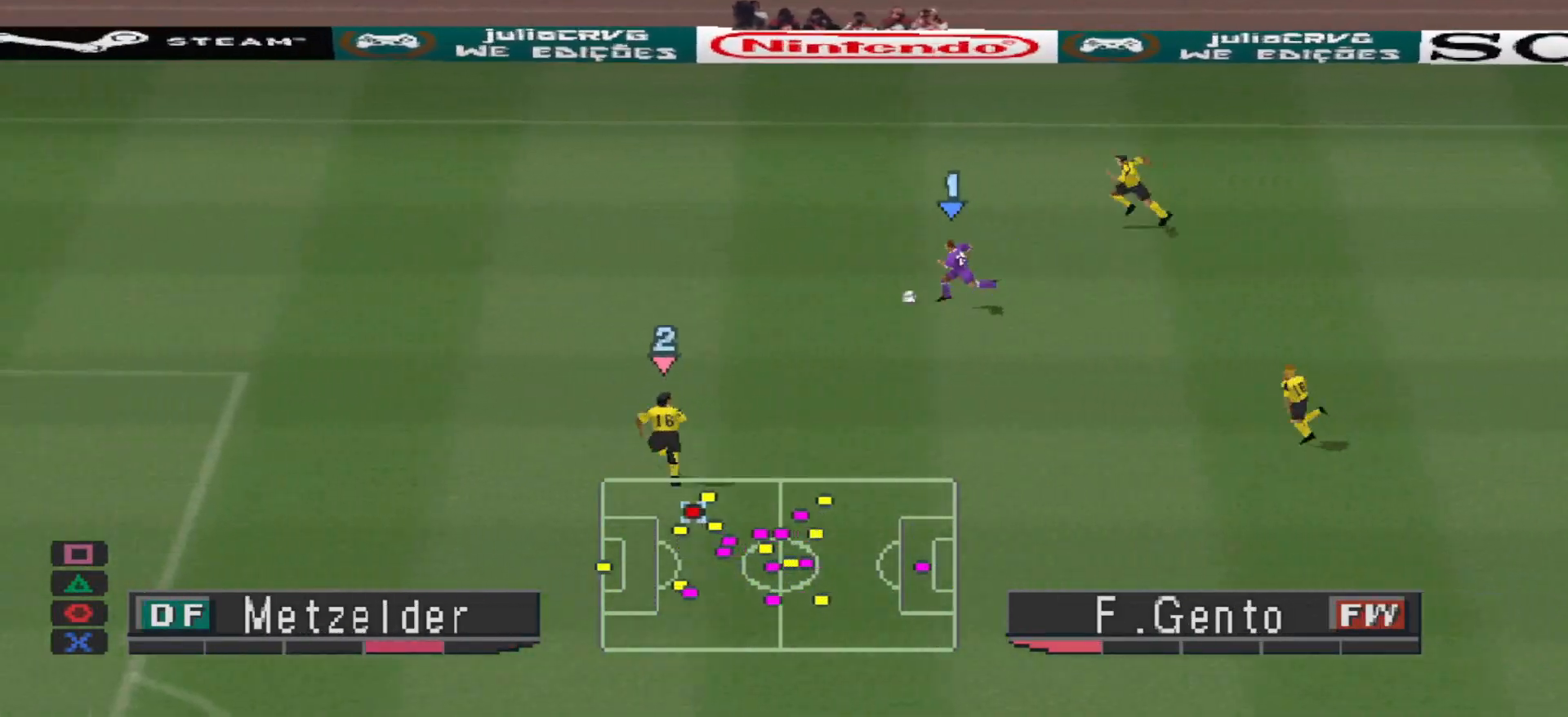
{"buttons": [], "events": [[33, "R1", "up"], [67, "DPAD_LEFT", "up"]]}
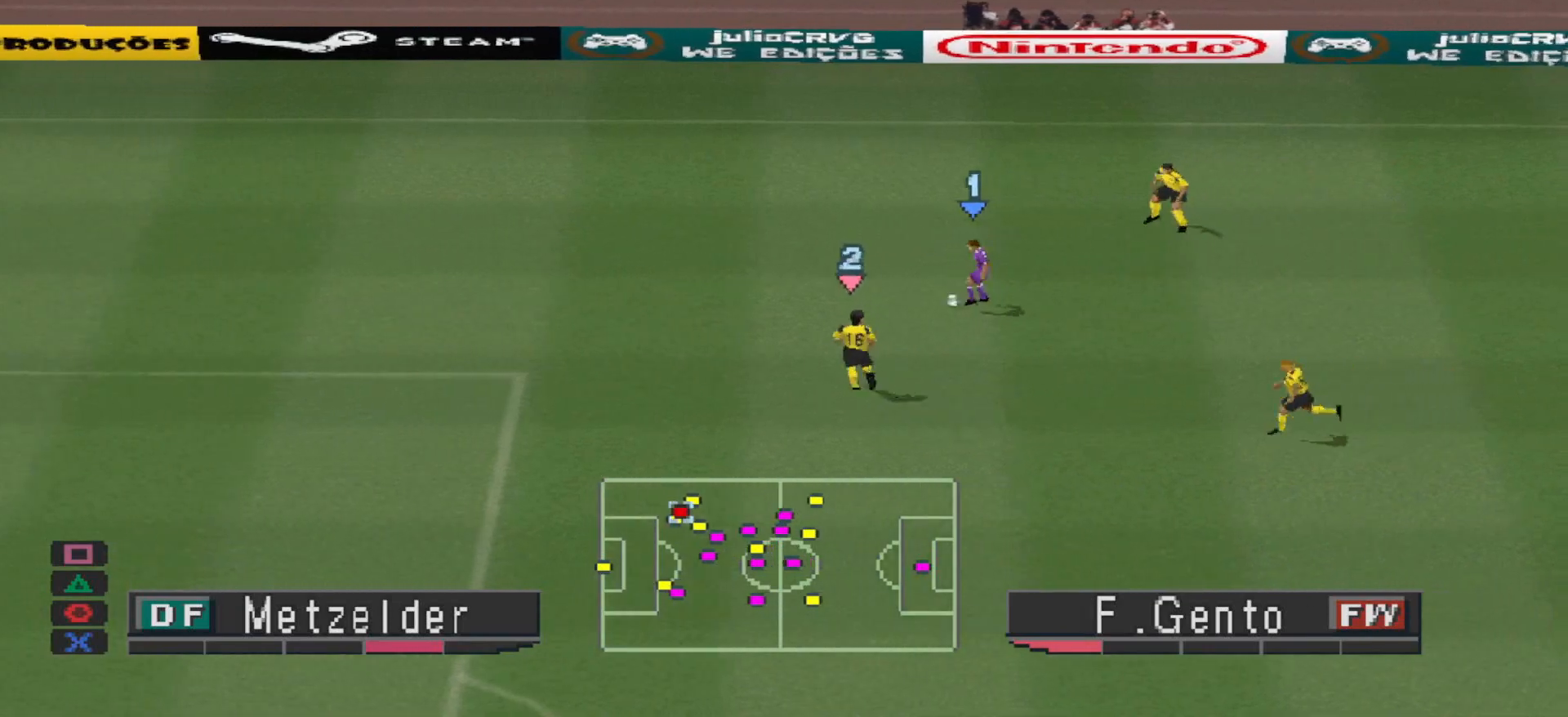
{"buttons": ["R1", "DPAD_LEFT"], "events": [[33, "DPAD_LEFT", "down"], [67, "R1", "down"]]}
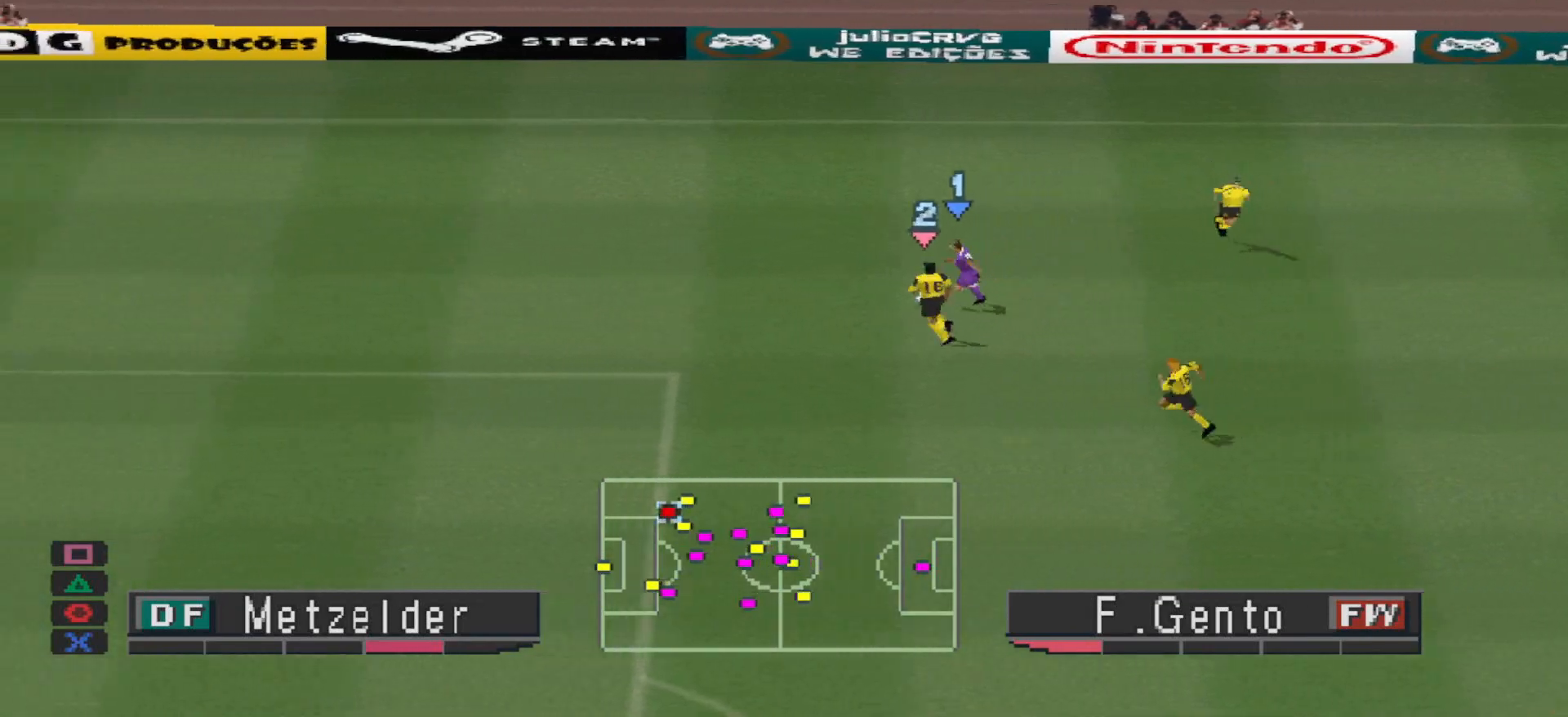
{"buttons": ["R1", "DPAD_LEFT"], "events": []}
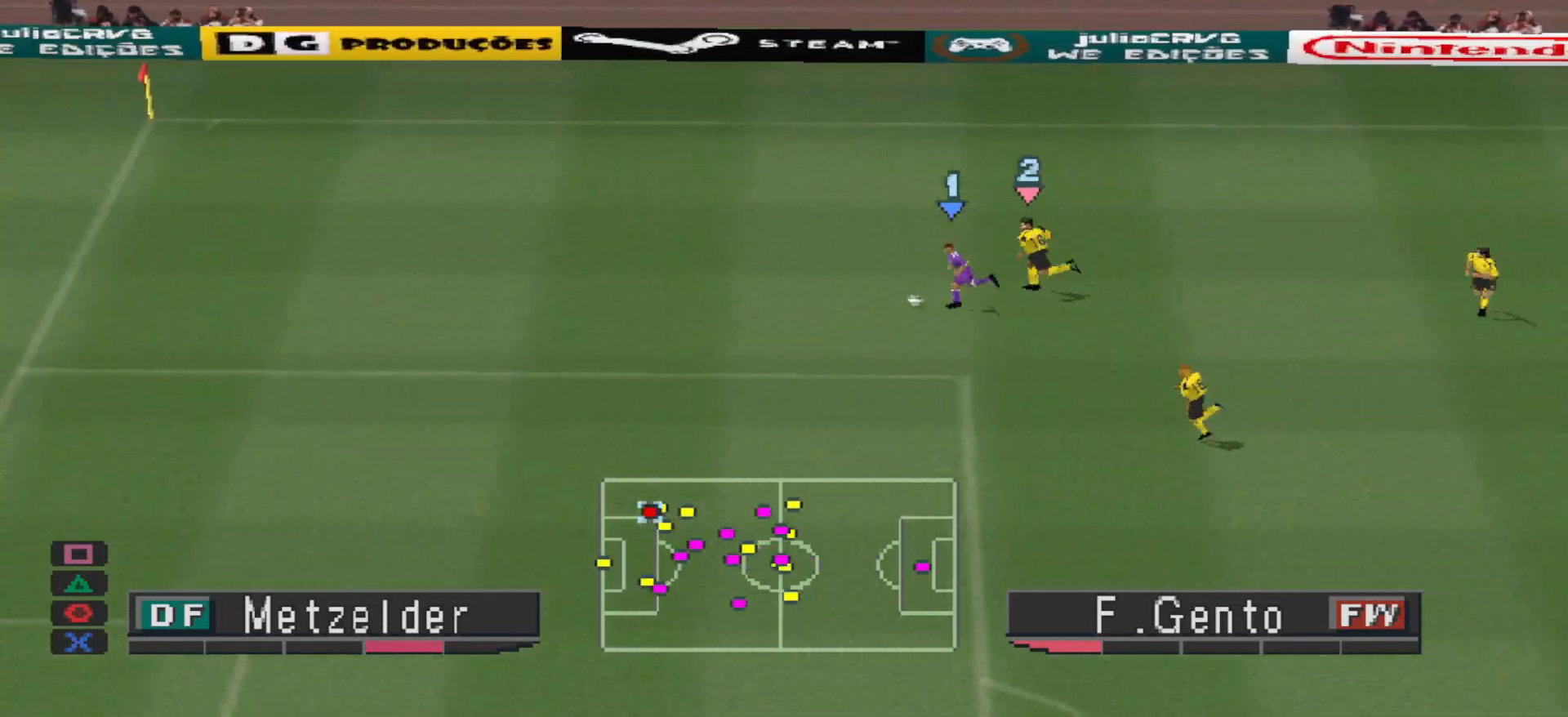
{"buttons": ["R1", "DPAD_DOWN", "DPAD_LEFT"], "events": [[33, "DPAD_DOWN", "down"]]}
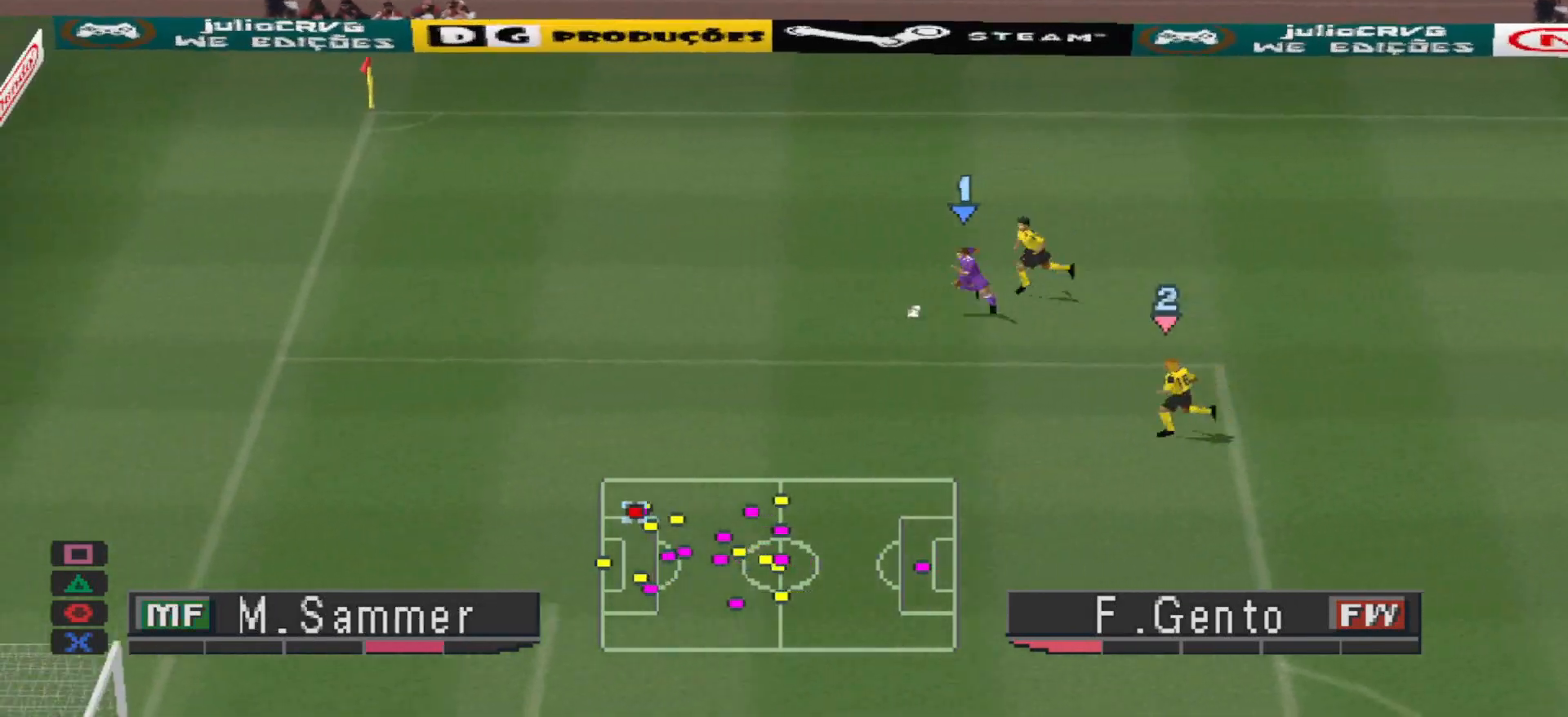
{"buttons": ["R1", "DPAD_DOWN", "DPAD_LEFT"], "events": []}
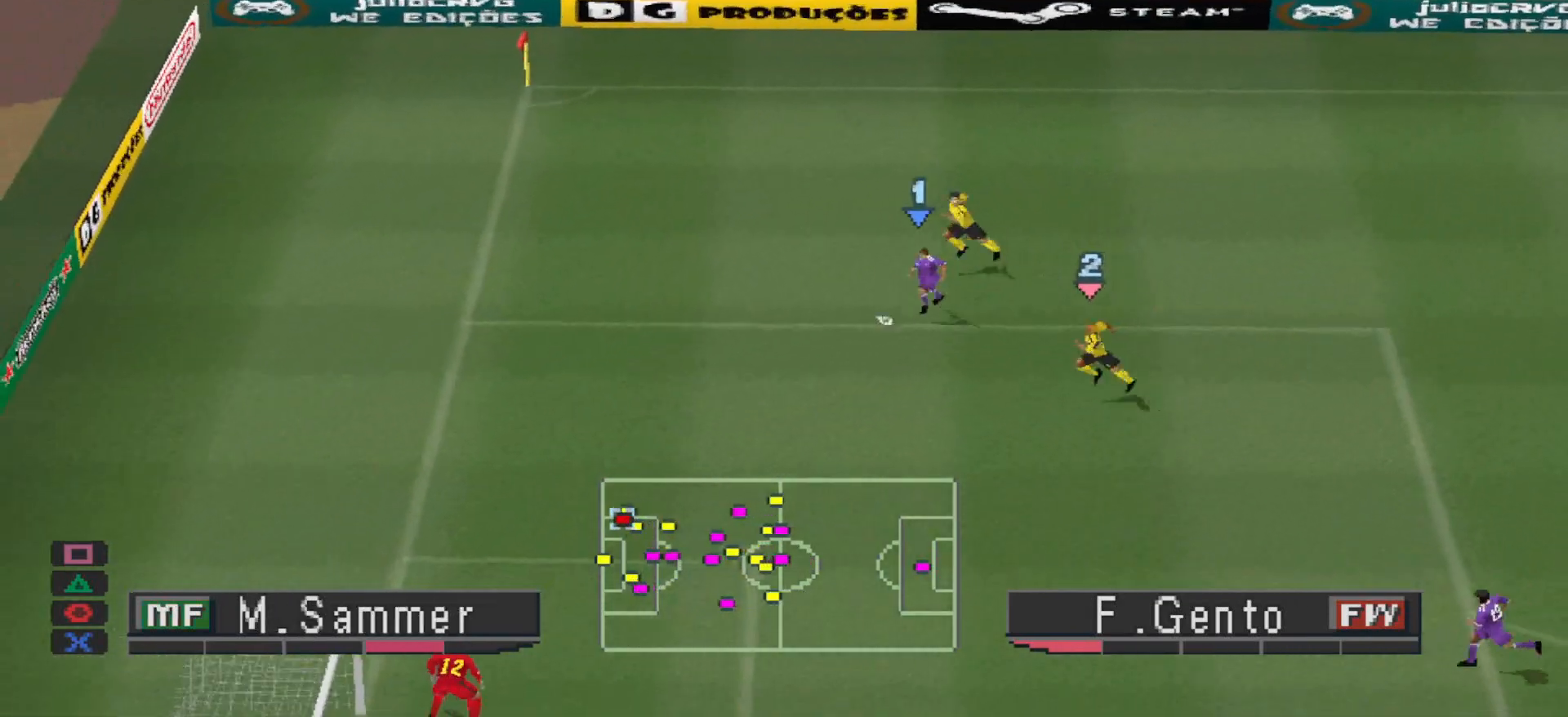
{"buttons": ["DPAD_DOWN", "DPAD_LEFT"], "events": [[300, "R1", "up"]]}
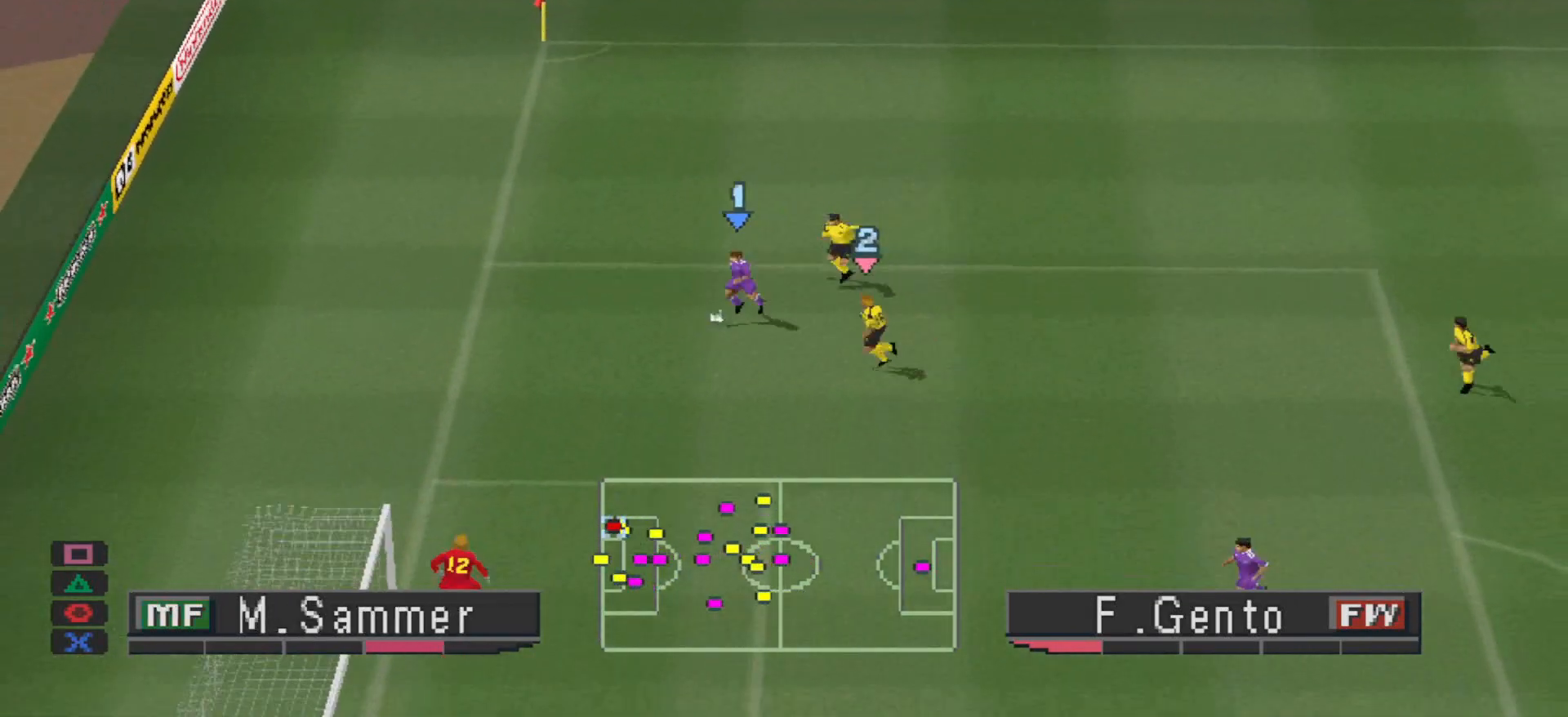
{"buttons": ["DPAD_DOWN"], "events": [[300, "DPAD_LEFT", "up"]]}
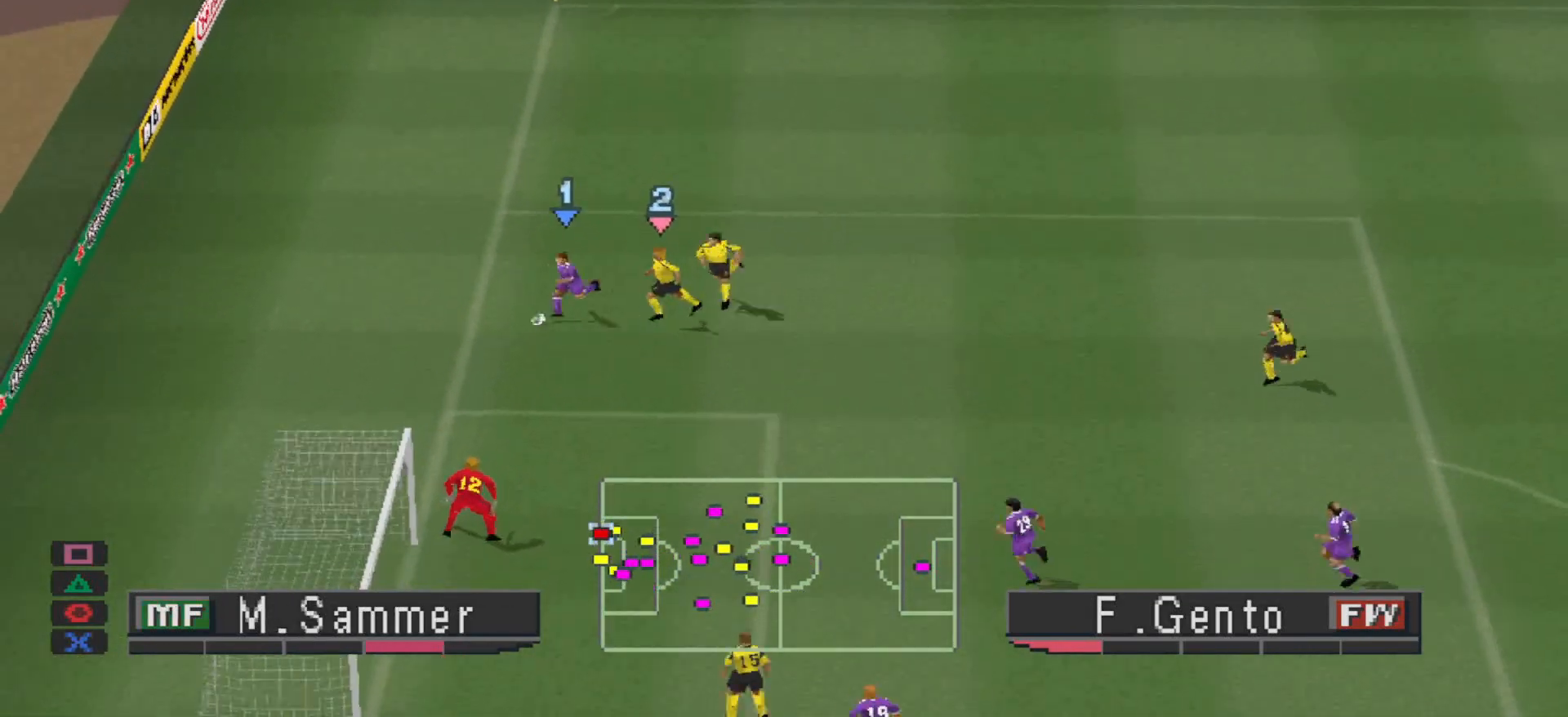
{"buttons": ["DPAD_DOWN"], "events": []}
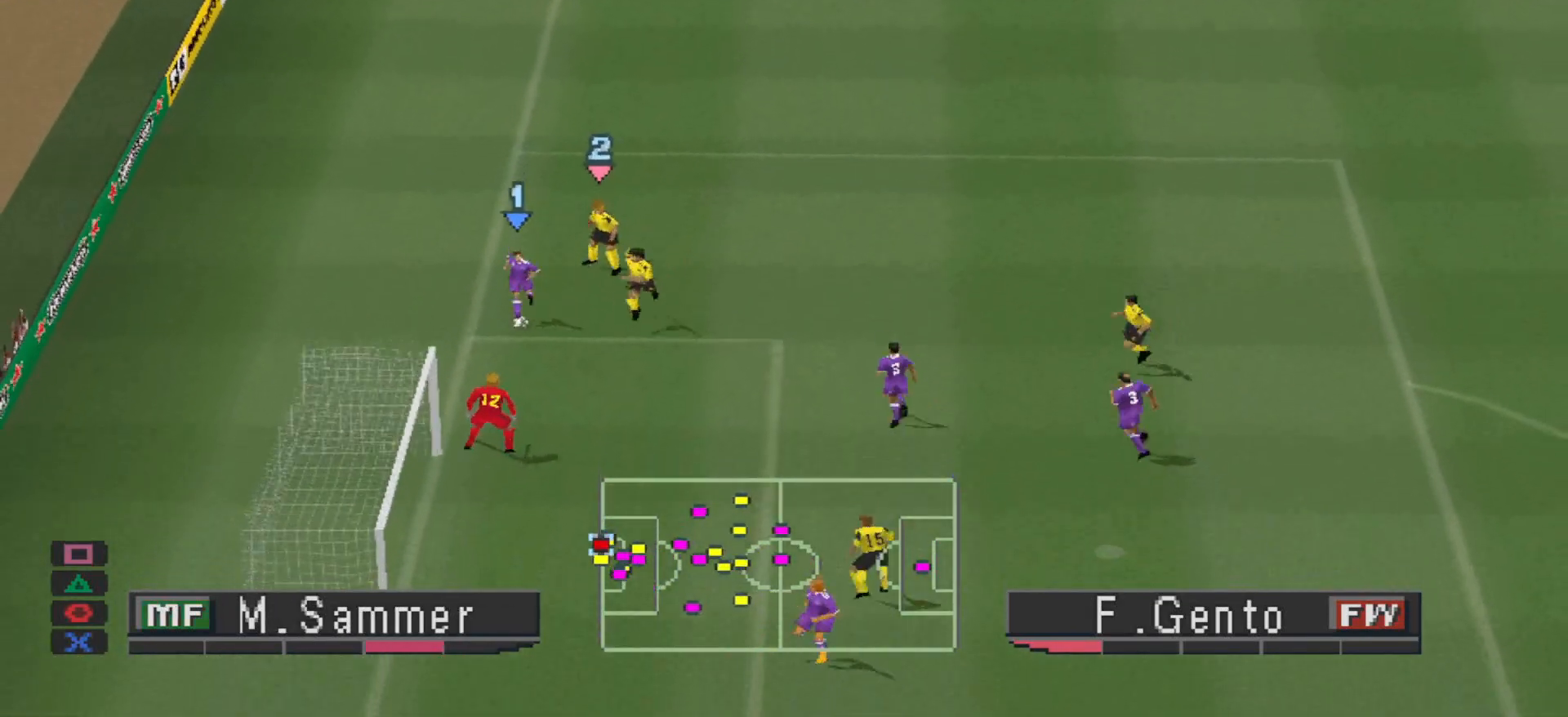
{"buttons": ["DPAD_DOWN"], "events": [[200, "CROSS", "down"], [300, "CROSS", "up"]]}
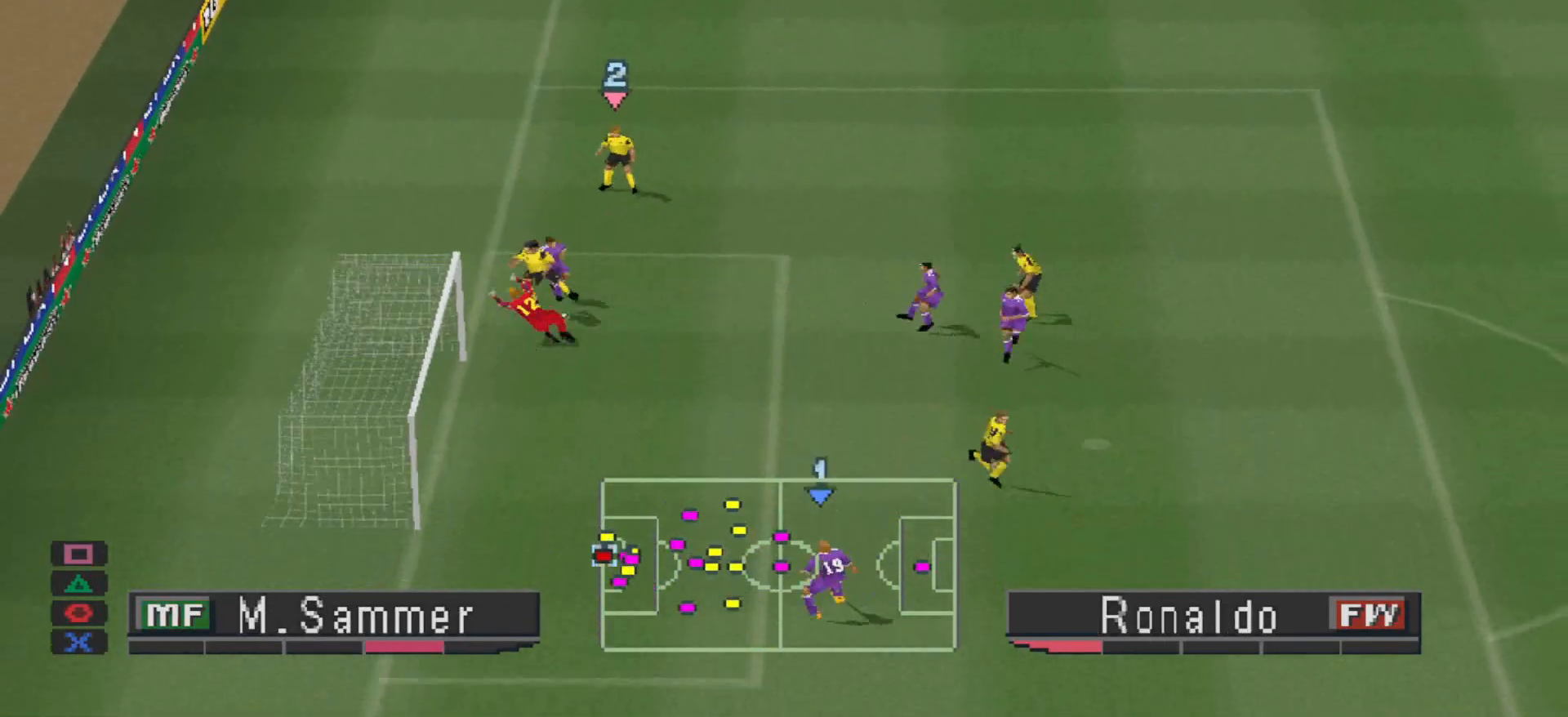
{"buttons": ["DPAD_DOWN", "DPAD_LEFT"], "events": [[300, "DPAD_LEFT", "down"], [367, "DPAD_LEFT", "up"], [500, "DPAD_LEFT", "down"]]}
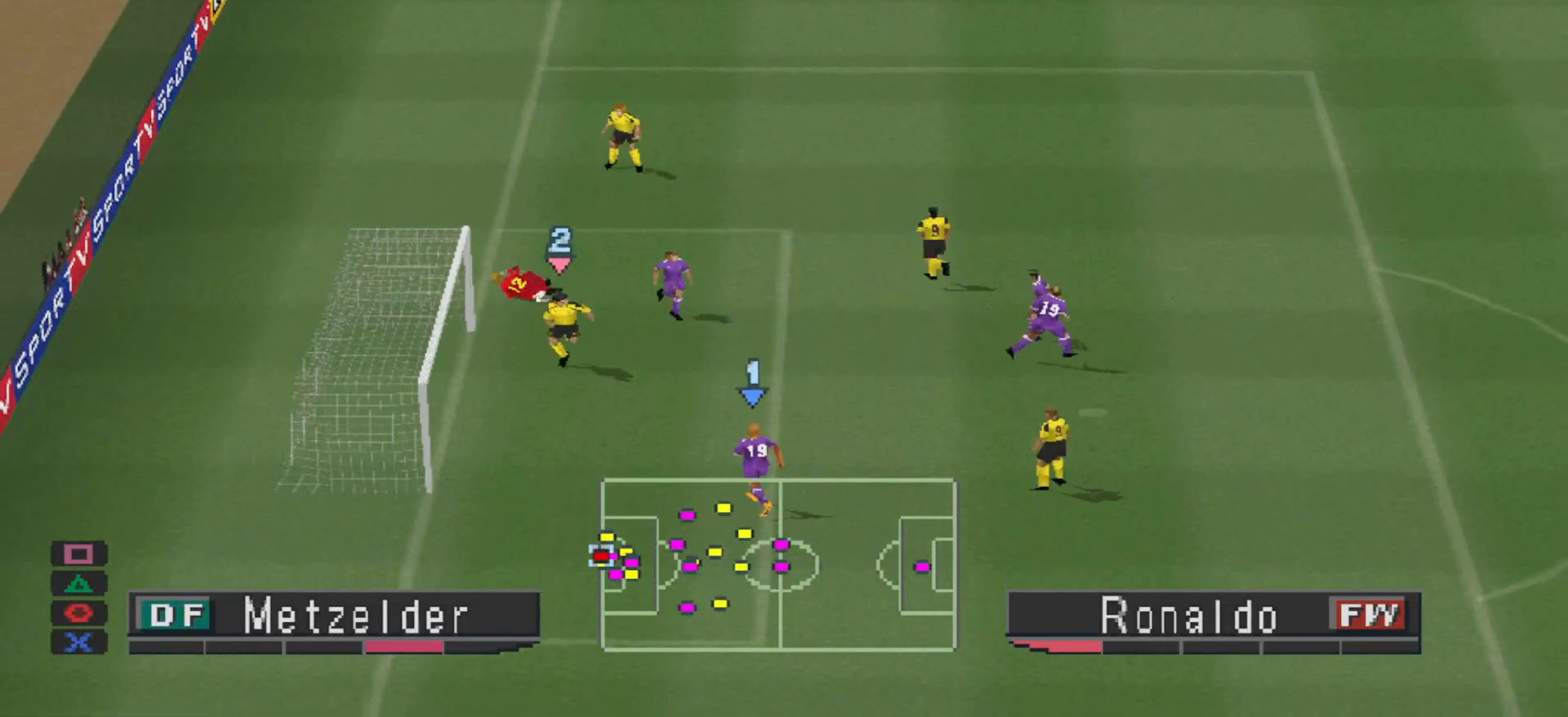
{"buttons": ["CROSS", "R1"], "events": [[33, "L1", "down"], [33, "R1", "down"], [67, "DPAD_DOWN", "up"], [67, "DPAD_LEFT", "up"], [133, "CROSS", "down"], [167, "L1", "up"]]}
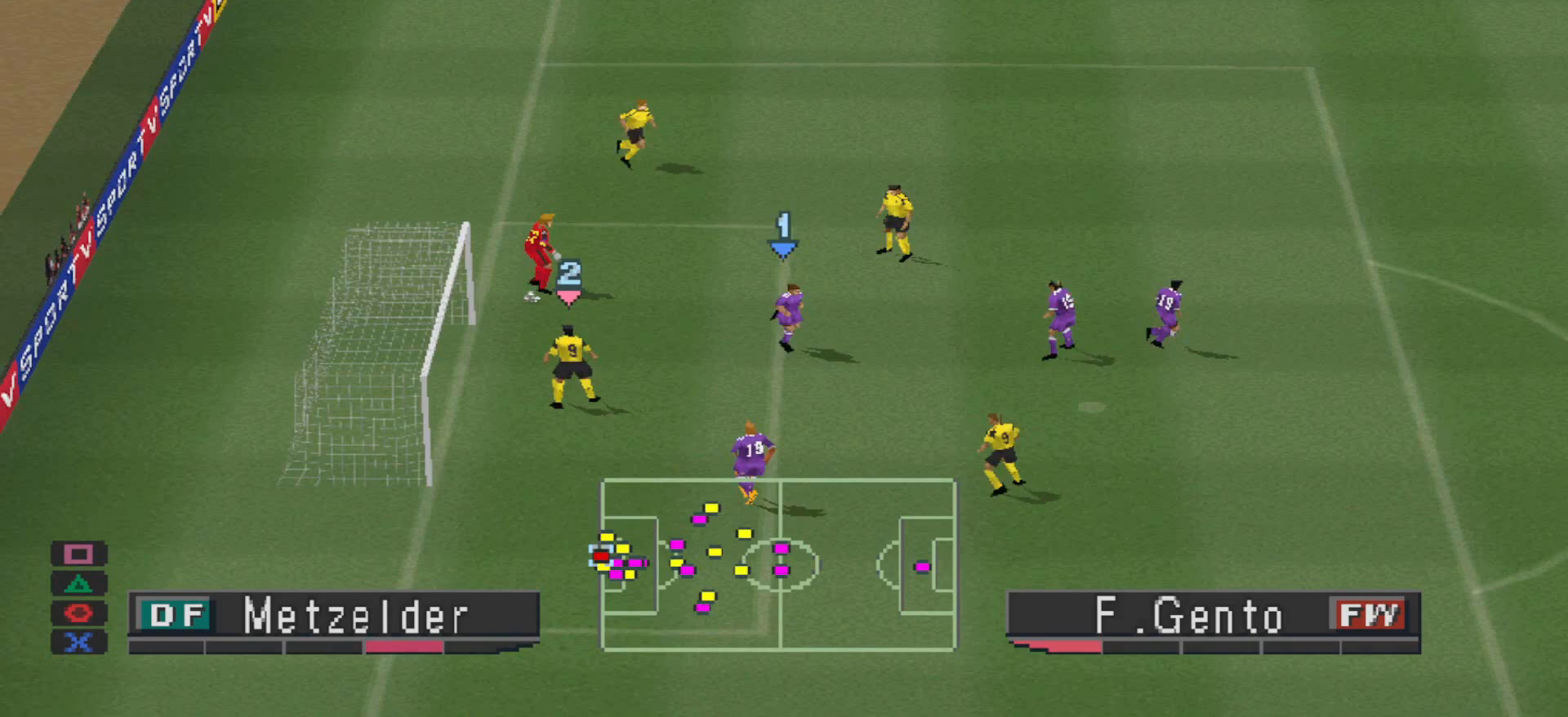
{"buttons": ["CROSS", "R1"], "events": []}
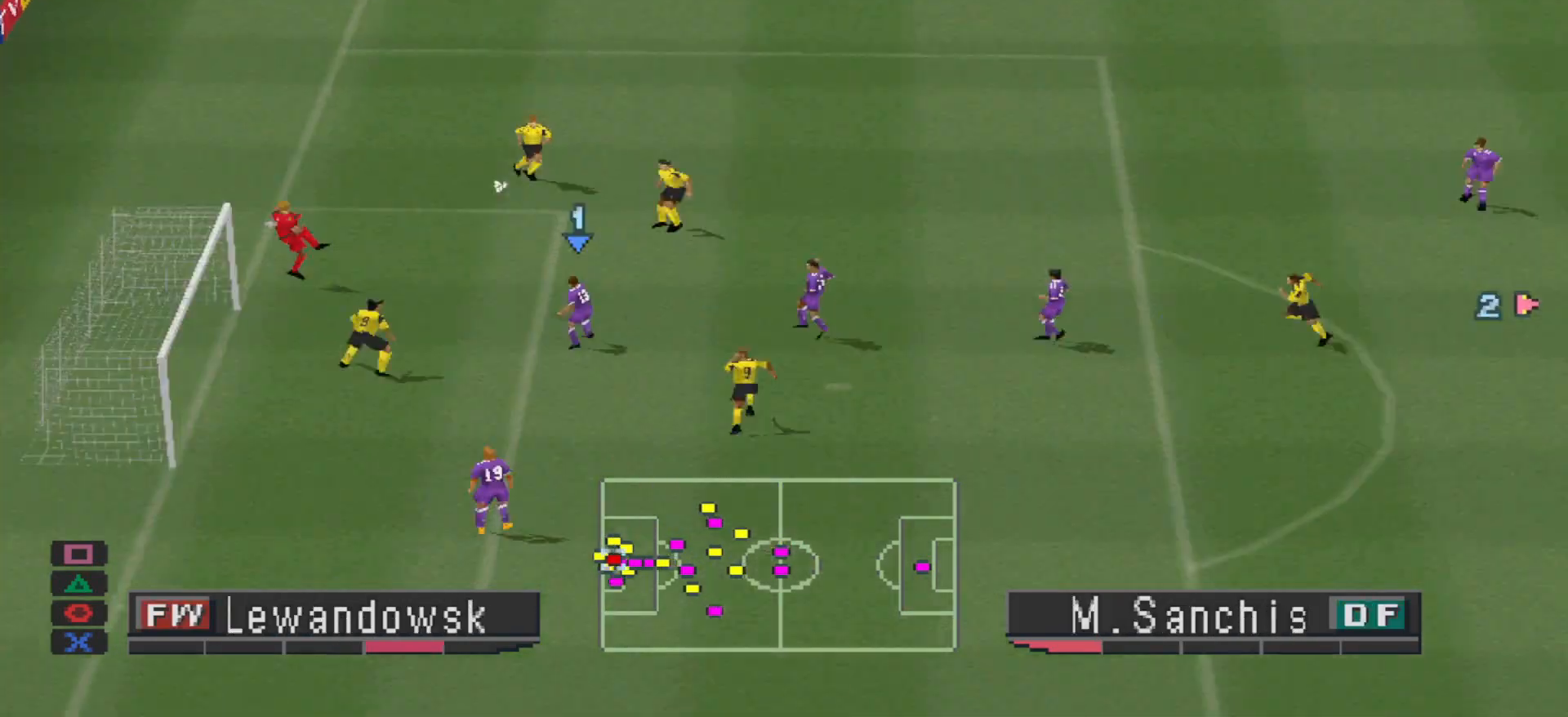
{"buttons": [], "events": [[200, "CROSS", "up"], [233, "R1", "up"]]}
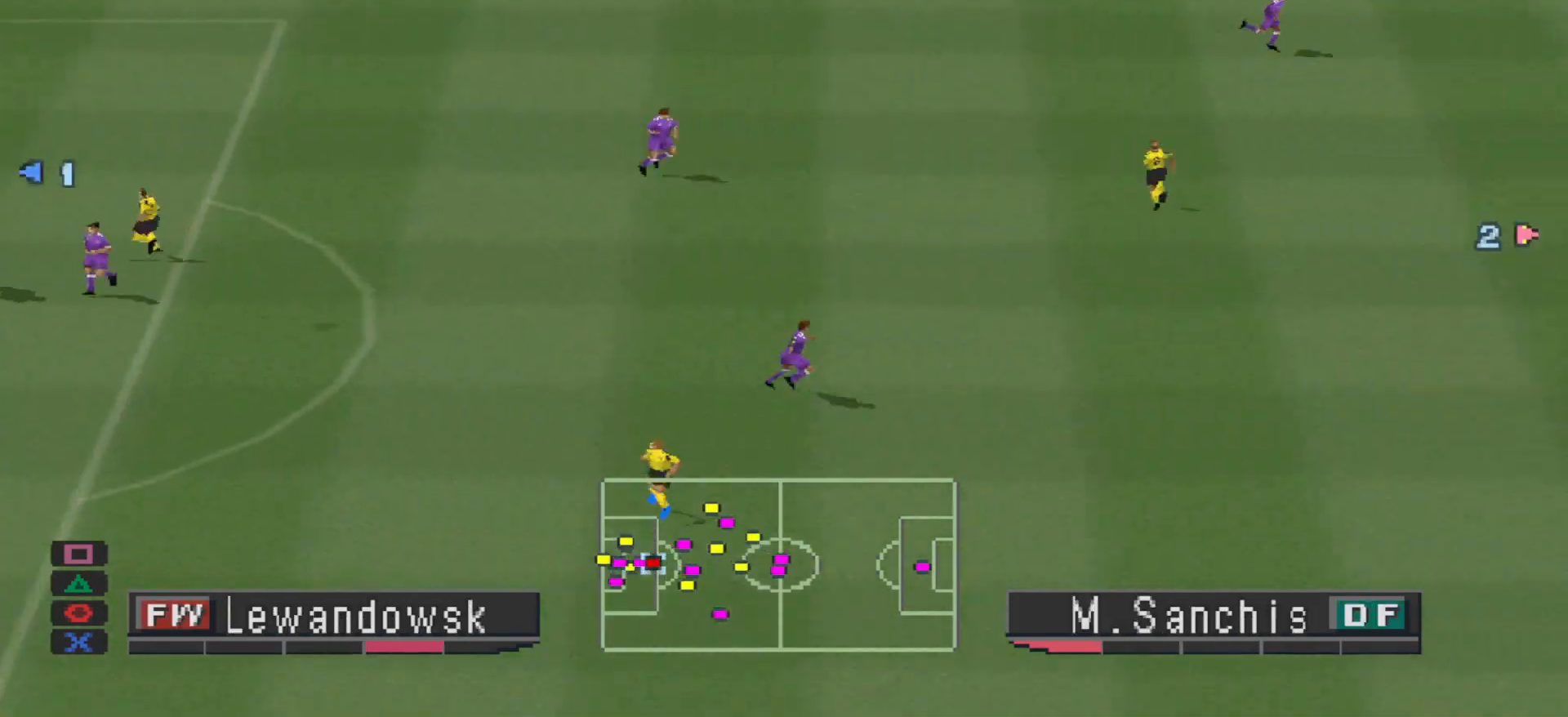
{"buttons": [], "events": [[367, "L1", "down"], [467, "L1", "up"]]}
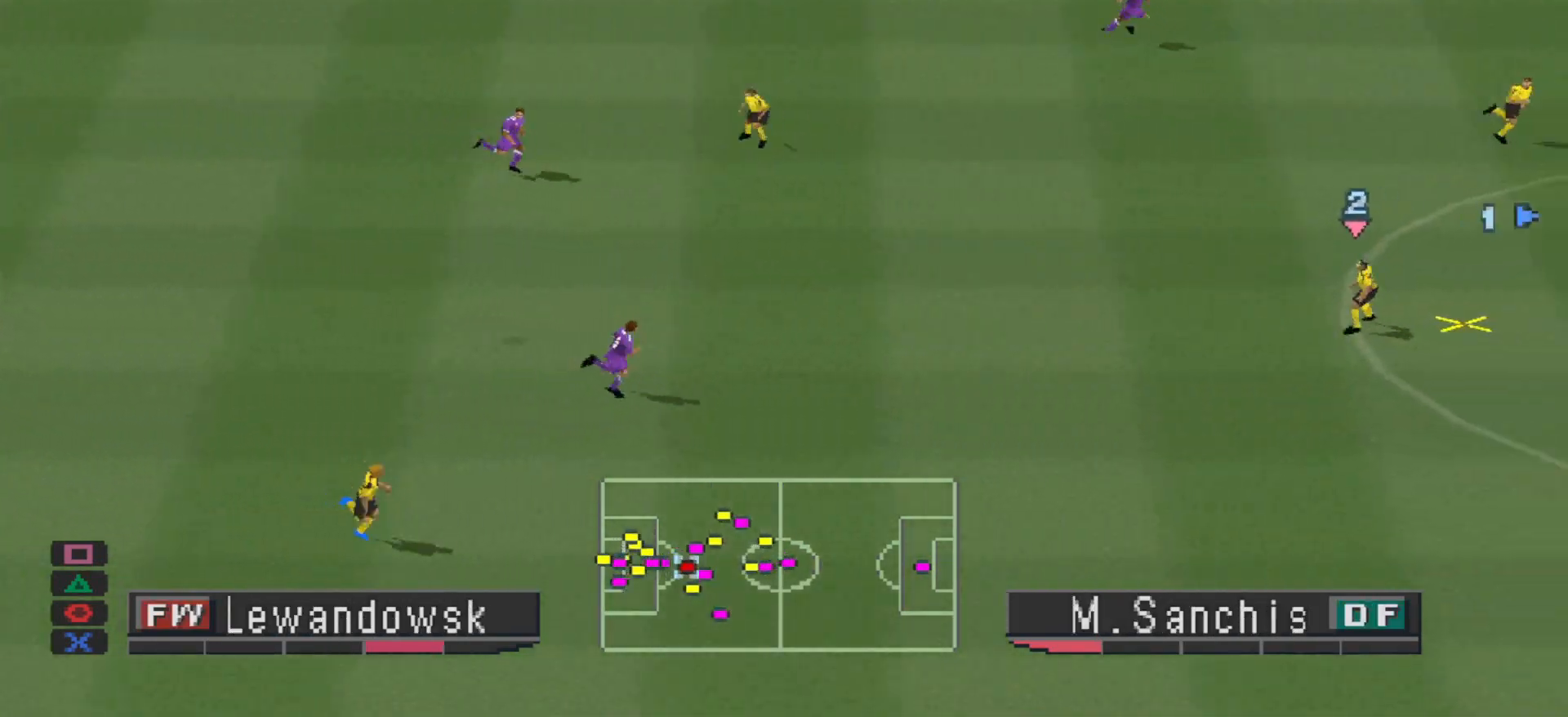
{"buttons": ["CROSS", "DPAD_UP"], "events": [[233, "DPAD_UP", "down"], [267, "CROSS", "down"], [333, "CROSS", "up"], [400, "CROSS", "down"], [433, "CROSS", "up"], [500, "CROSS", "down"]]}
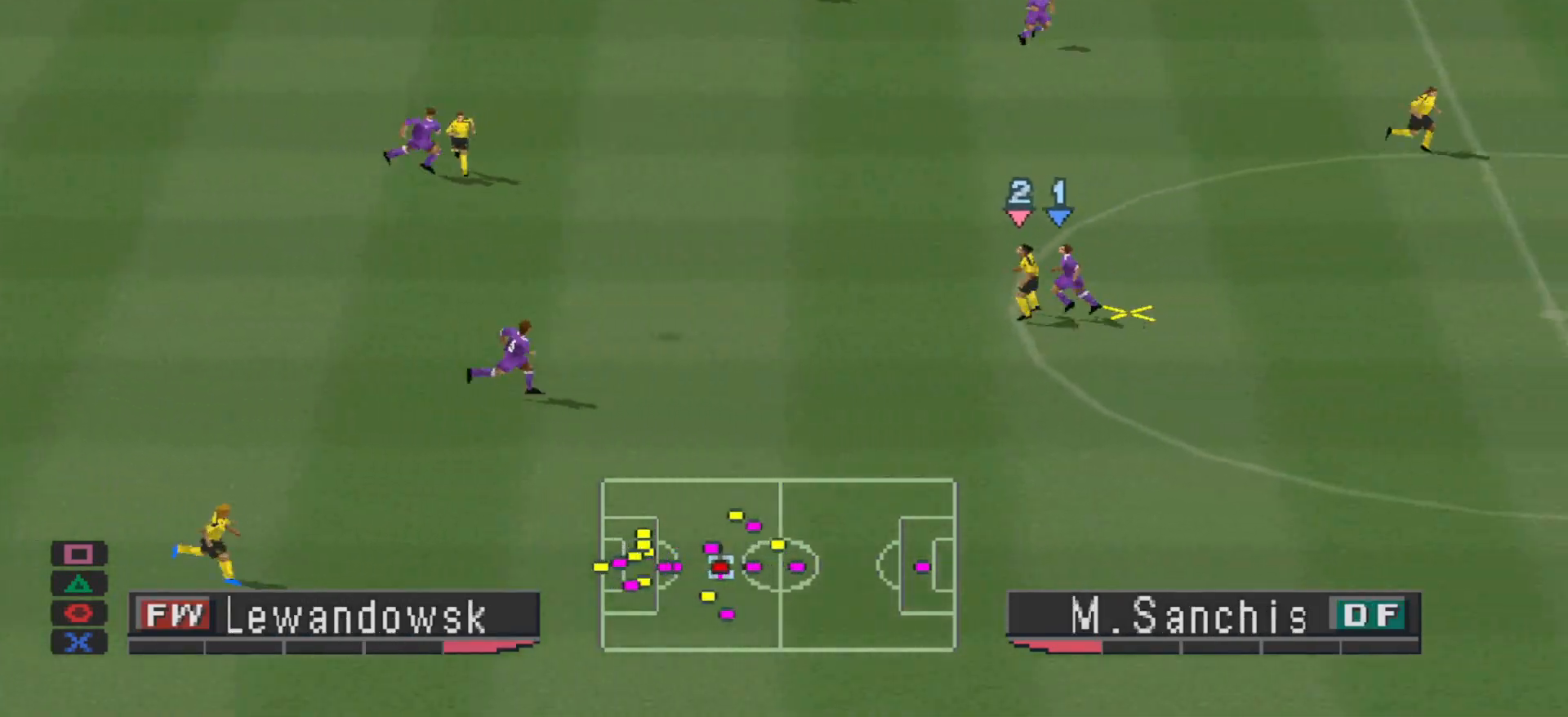
{"buttons": ["CROSS", "DPAD_UP"], "events": [[67, "CROSS", "up"], [133, "CROSS", "down"], [167, "CROSS", "up"], [200, "CROSS", "down"], [300, "CROSS", "up"], [333, "CROSS", "down"]]}
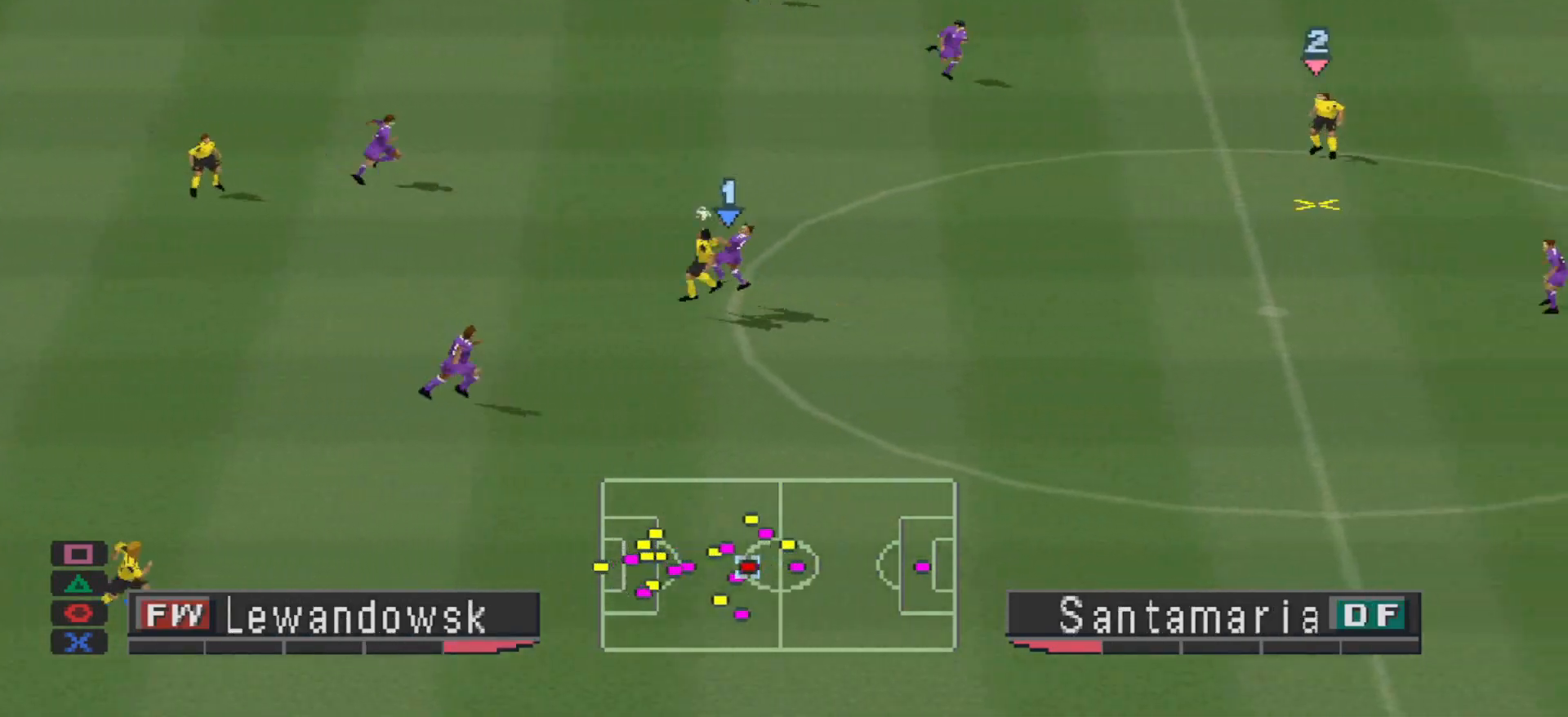
{"buttons": ["CROSS", "R1"], "events": [[200, "L1", "down"], [233, "R1", "down"], [267, "DPAD_UP", "up"], [333, "L1", "up"]]}
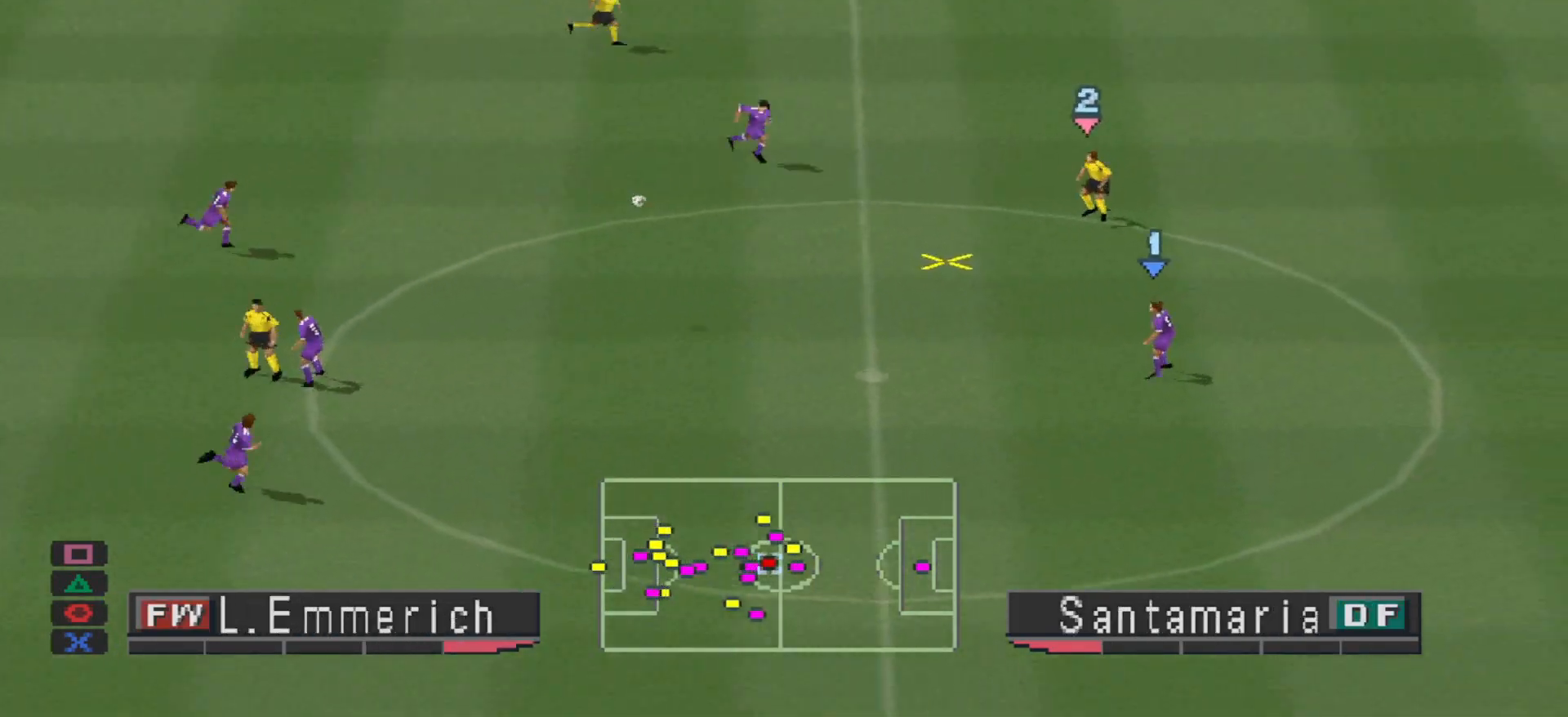
{"buttons": ["DPAD_RIGHT"], "events": [[67, "DPAD_DOWN", "down"], [100, "DPAD_RIGHT", "down"], [133, "CROSS", "up"], [133, "DPAD_RIGHT", "up"], [400, "DPAD_RIGHT", "down"], [500, "DPAD_DOWN", "up"], [500, "R1", "up"]]}
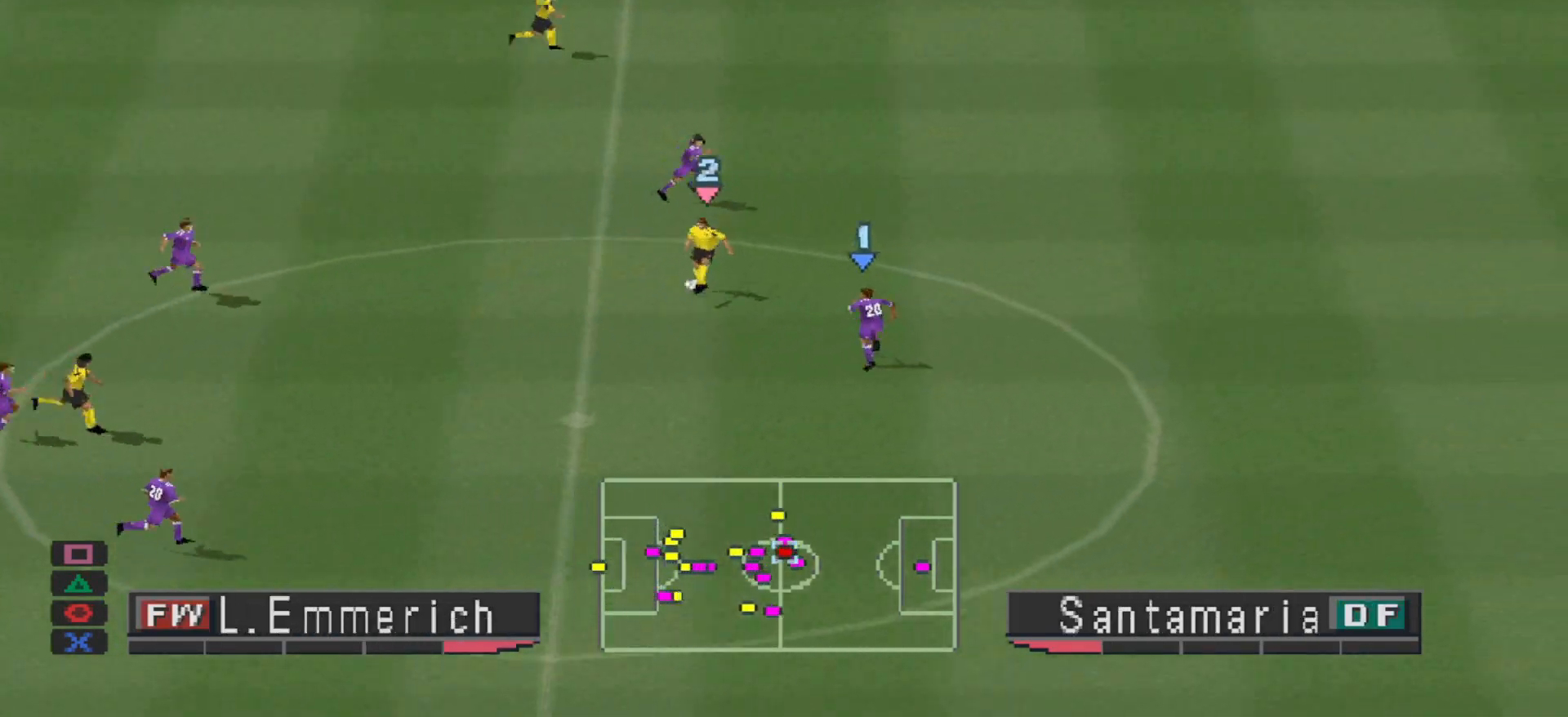
{"buttons": ["CROSS", "SQUARE", "R1"], "events": [[33, "DPAD_DOWN", "down"], [33, "R1", "down"], [100, "CROSS", "down"], [133, "SQUARE", "down"], [167, "DPAD_RIGHT", "up"], [433, "DPAD_DOWN", "up"]]}
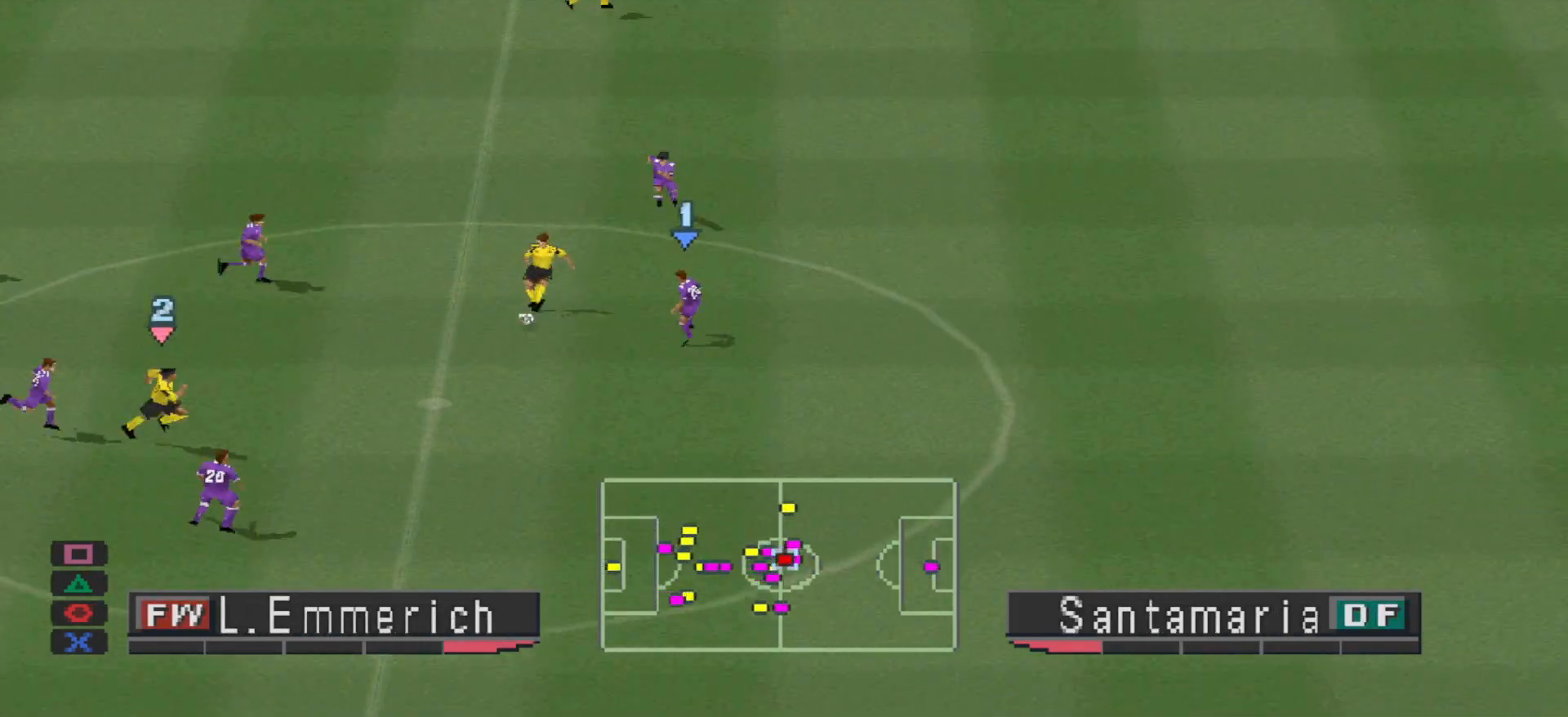
{"buttons": ["CROSS", "SQUARE", "L1", "R1"], "events": [[467, "L1", "down"]]}
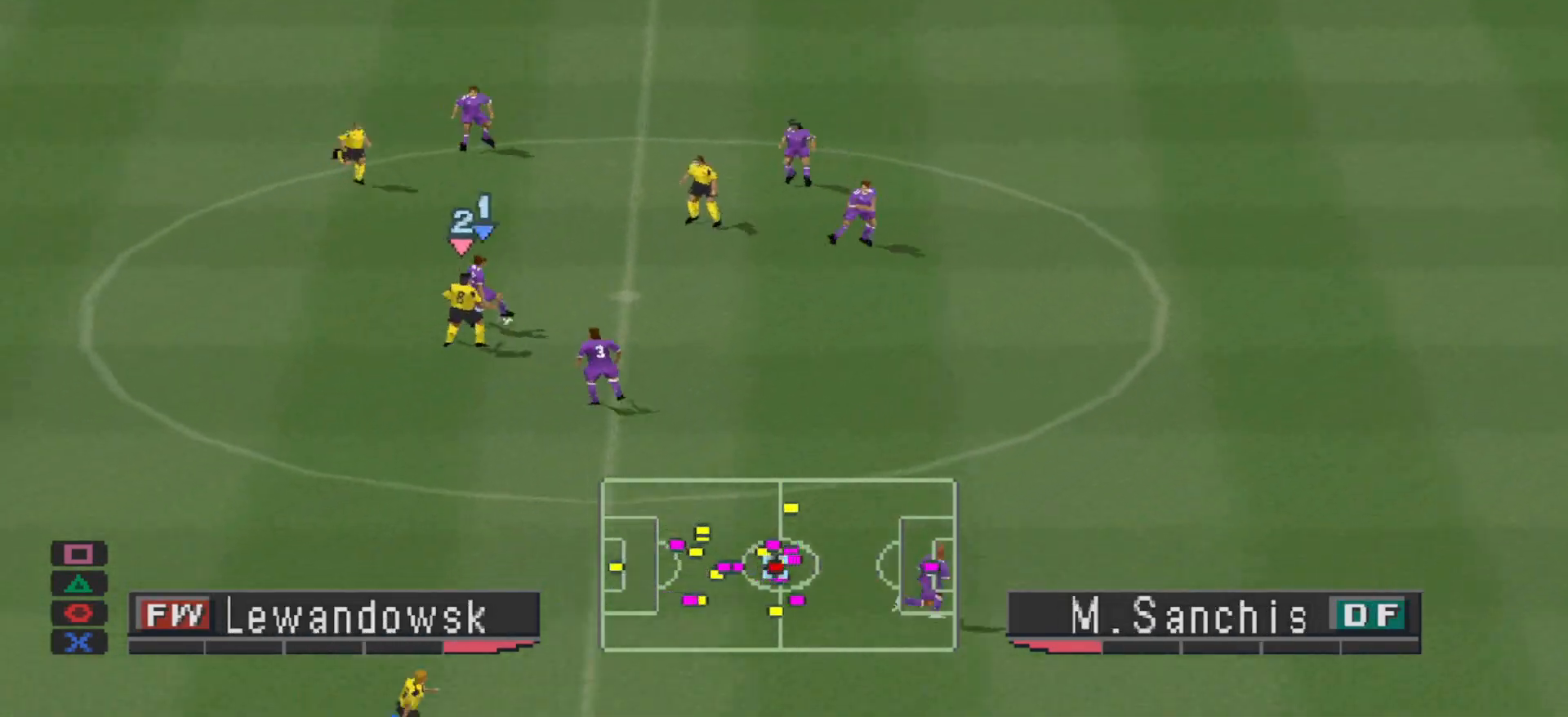
{"buttons": ["DPAD_RIGHT"], "events": [[67, "L1", "up"], [200, "DPAD_RIGHT", "down"], [200, "SQUARE", "up"], [233, "CROSS", "up"], [233, "R1", "up"]]}
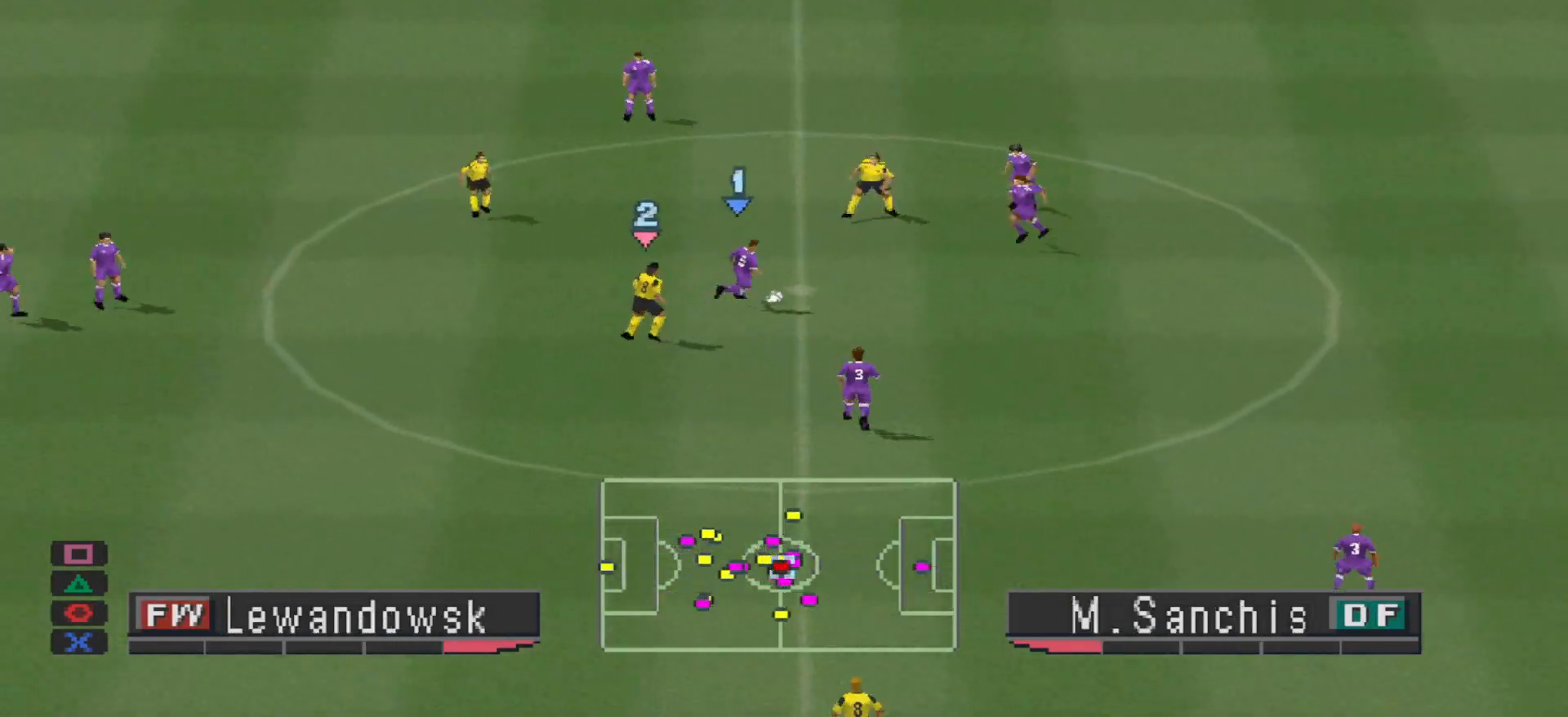
{"buttons": ["CROSS", "DPAD_DOWN", "DPAD_RIGHT"], "events": [[67, "DPAD_DOWN", "down"], [300, "DPAD_RIGHT", "up"], [333, "DPAD_RIGHT", "down"], [500, "CROSS", "down"]]}
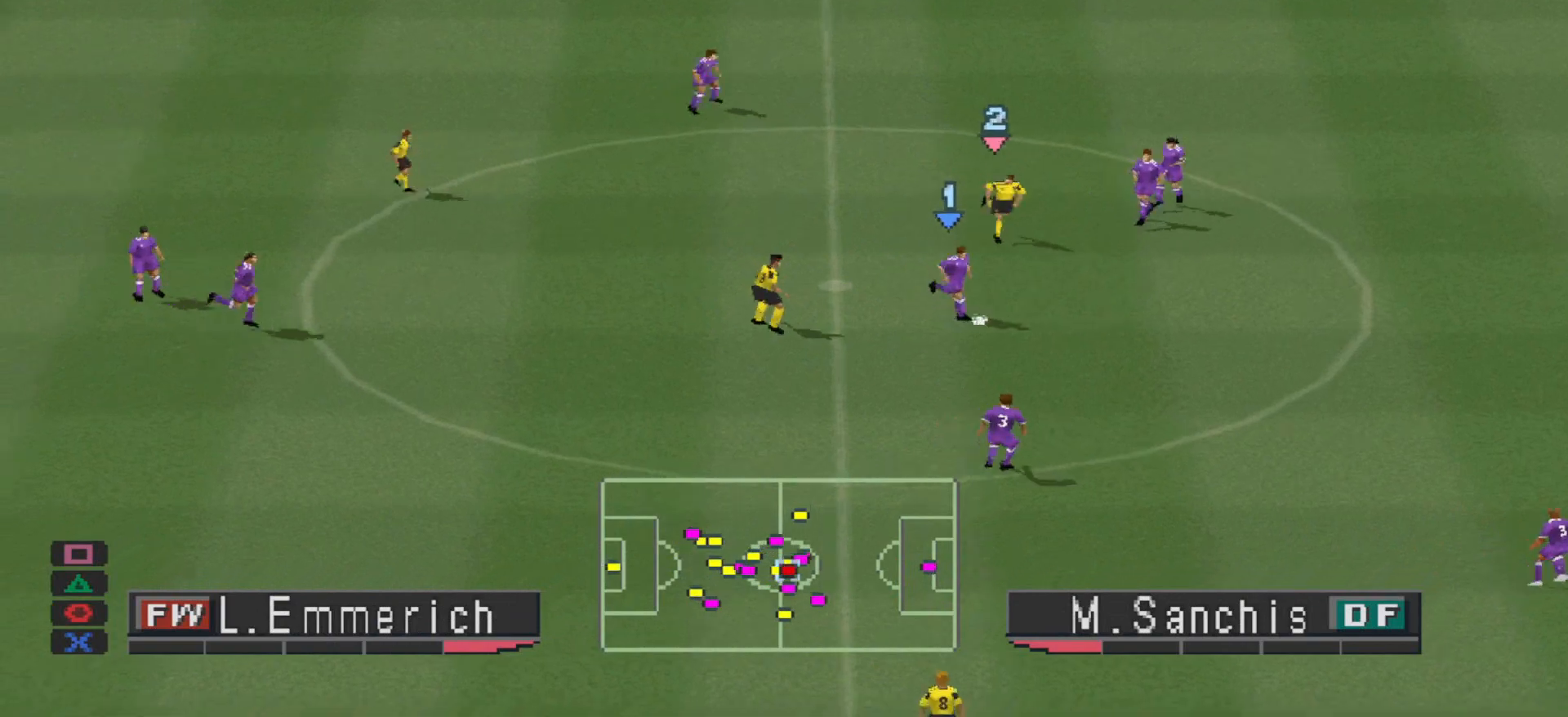
{"buttons": ["DPAD_LEFT"], "events": [[233, "CROSS", "up"], [467, "DPAD_LEFT", "down"], [467, "DPAD_RIGHT", "up"], [500, "DPAD_DOWN", "up"]]}
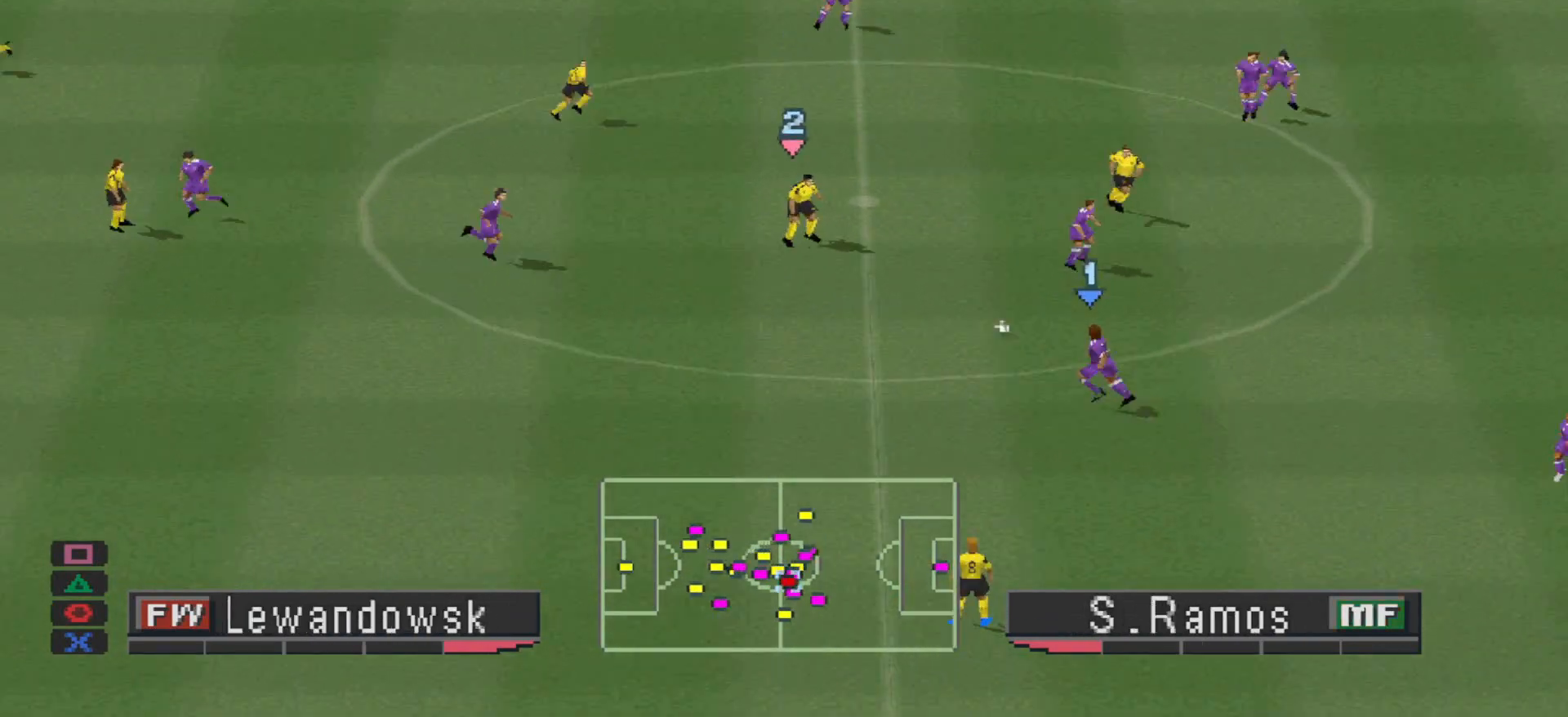
{"buttons": ["DPAD_LEFT"], "events": [[167, "DPAD_DOWN", "down"], [233, "DPAD_DOWN", "up"]]}
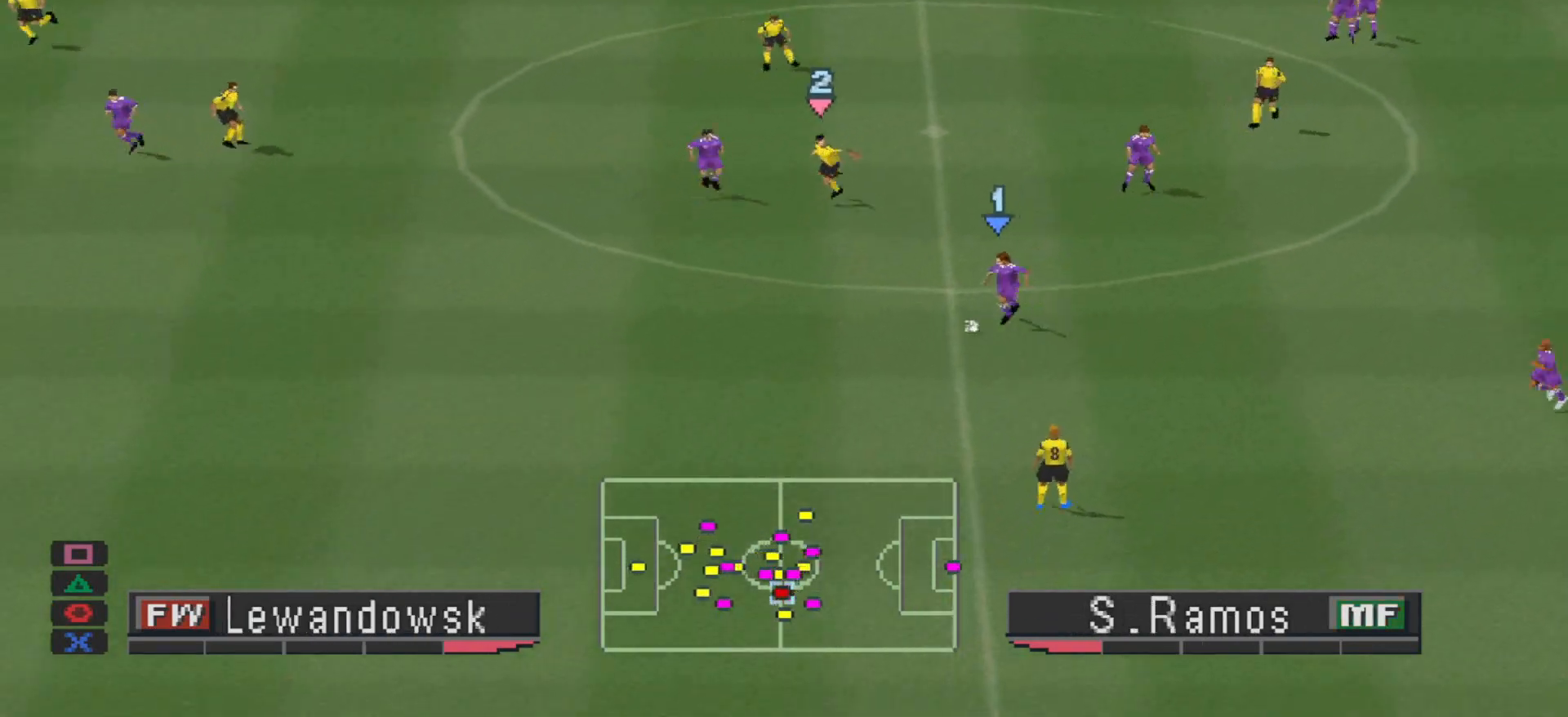
{"buttons": ["DPAD_LEFT"], "events": [[167, "DPAD_DOWN", "down"], [433, "DPAD_DOWN", "up"]]}
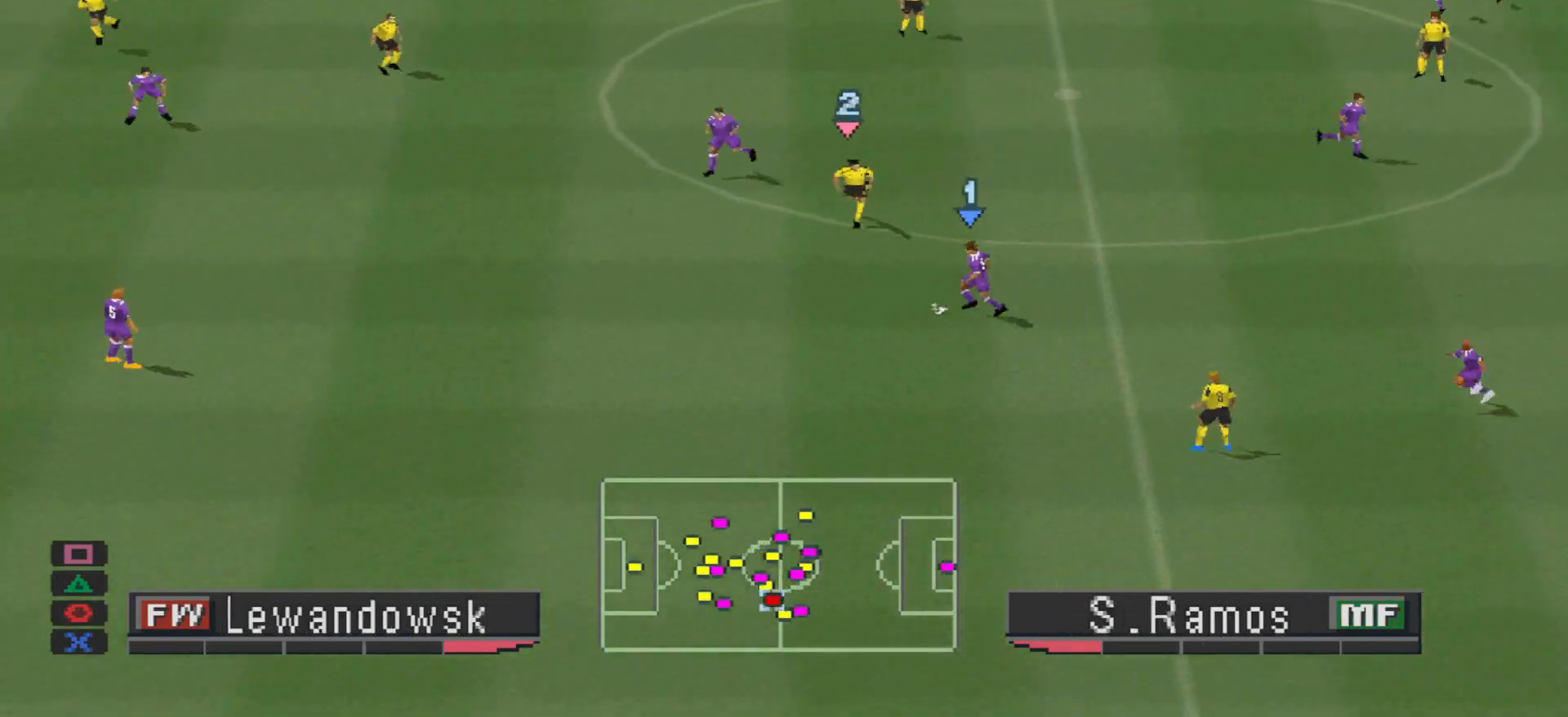
{"buttons": ["CROSS", "DPAD_LEFT"], "events": [[167, "DPAD_DOWN", "down"], [300, "CROSS", "down"], [400, "DPAD_DOWN", "up"]]}
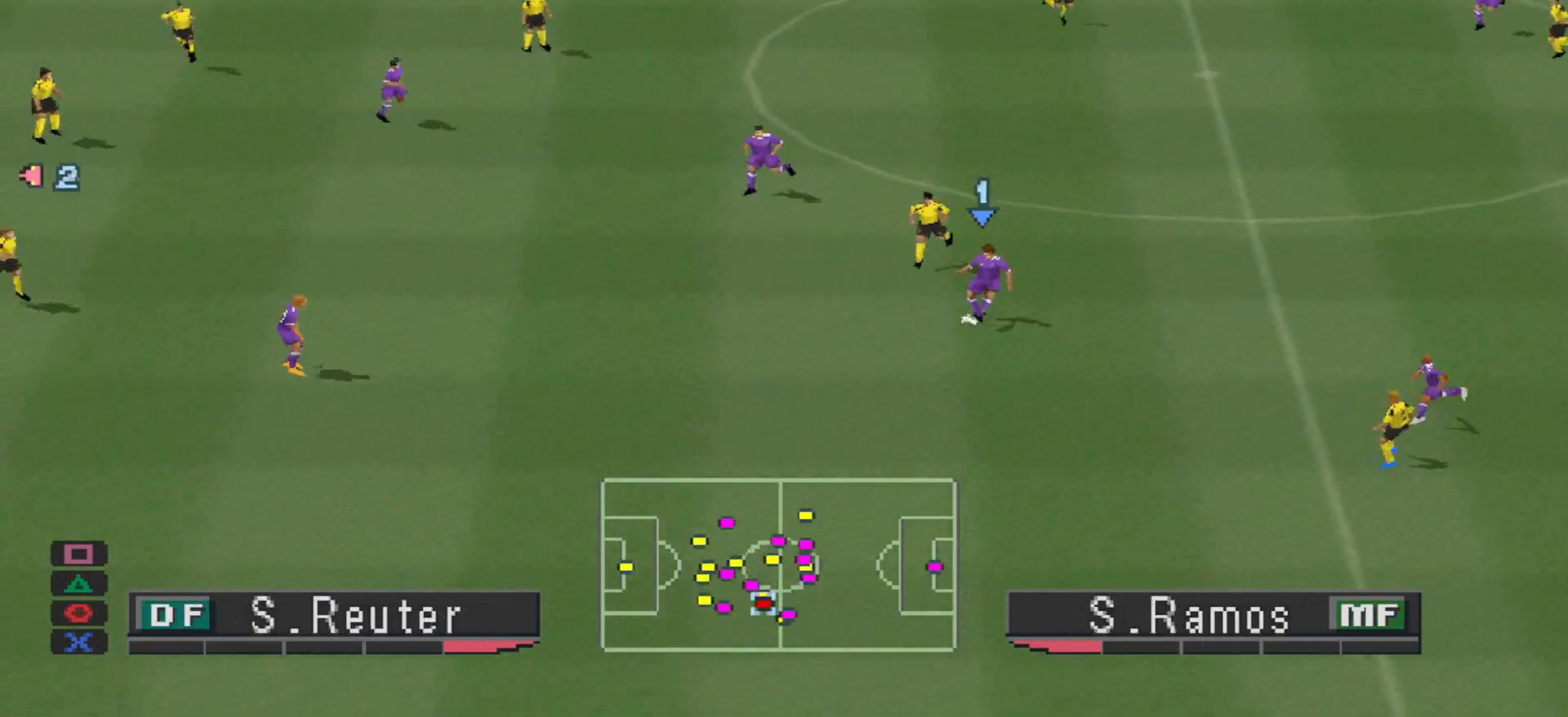
{"buttons": ["DPAD_UP", "DPAD_RIGHT"], "events": [[67, "DPAD_LEFT", "up"], [100, "CROSS", "up"], [200, "DPAD_RIGHT", "down"], [267, "DPAD_UP", "down"], [400, "CROSS", "down"], [500, "CROSS", "up"]]}
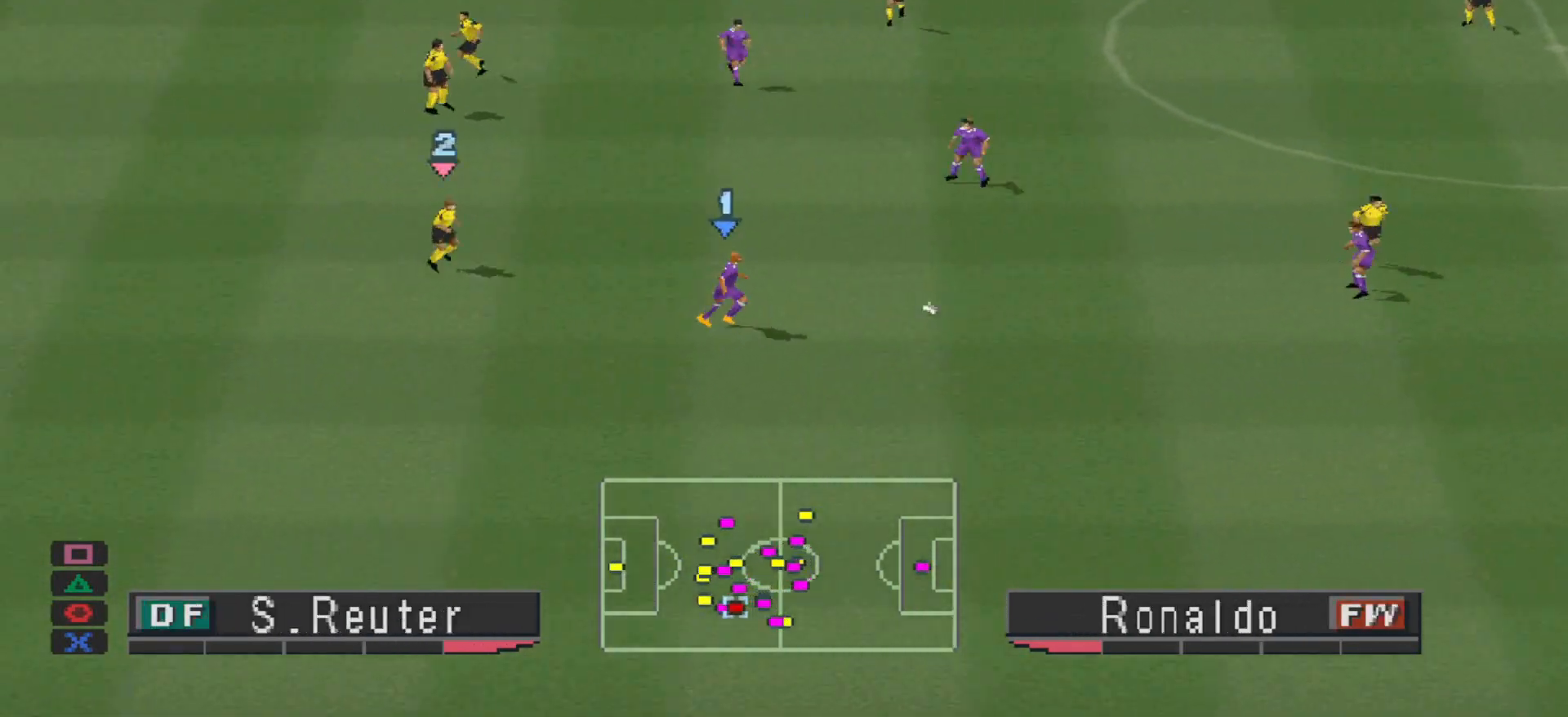
{"buttons": ["DPAD_UP", "DPAD_LEFT"], "events": [[167, "DPAD_RIGHT", "up"], [500, "DPAD_LEFT", "down"]]}
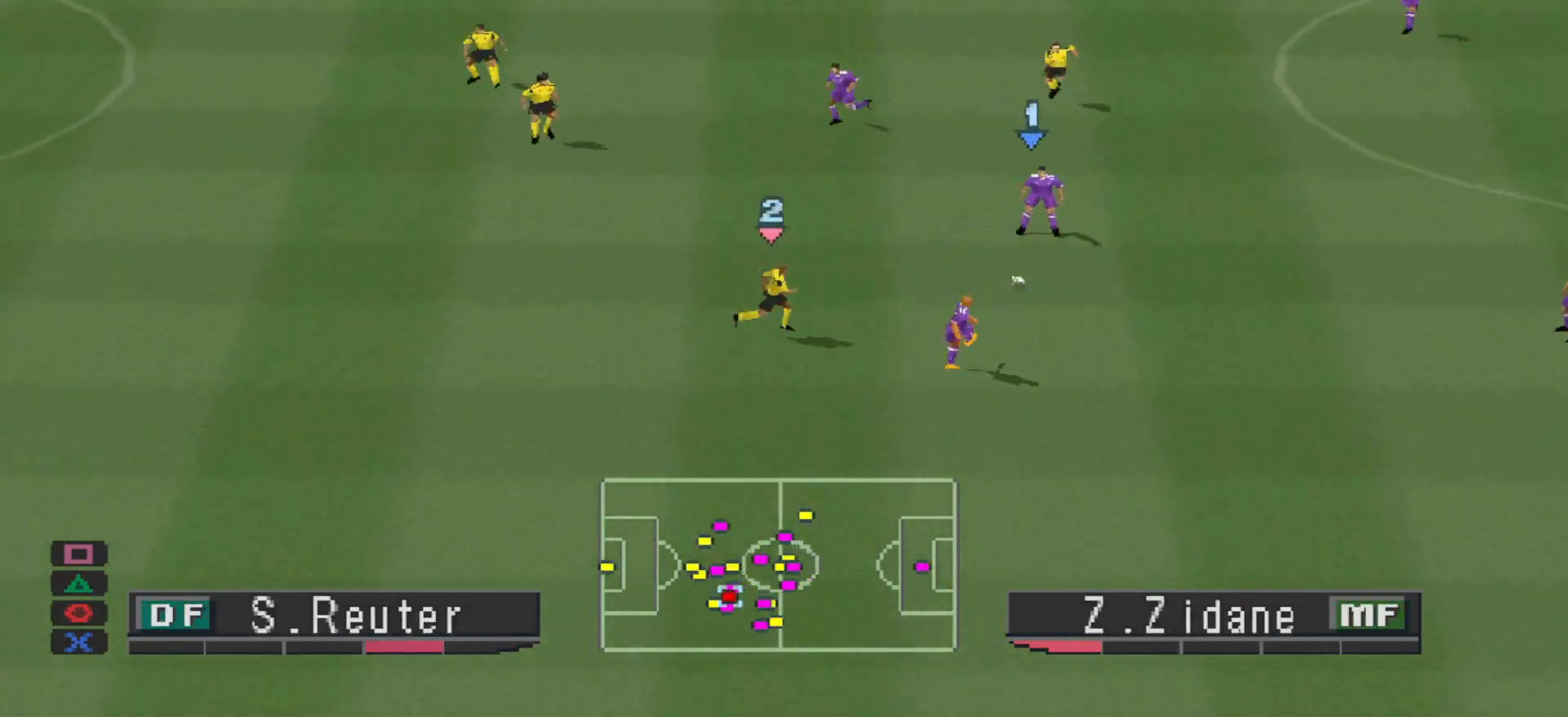
{"buttons": ["DPAD_UP", "DPAD_LEFT"], "events": [[333, "CROSS", "down"], [467, "CROSS", "up"]]}